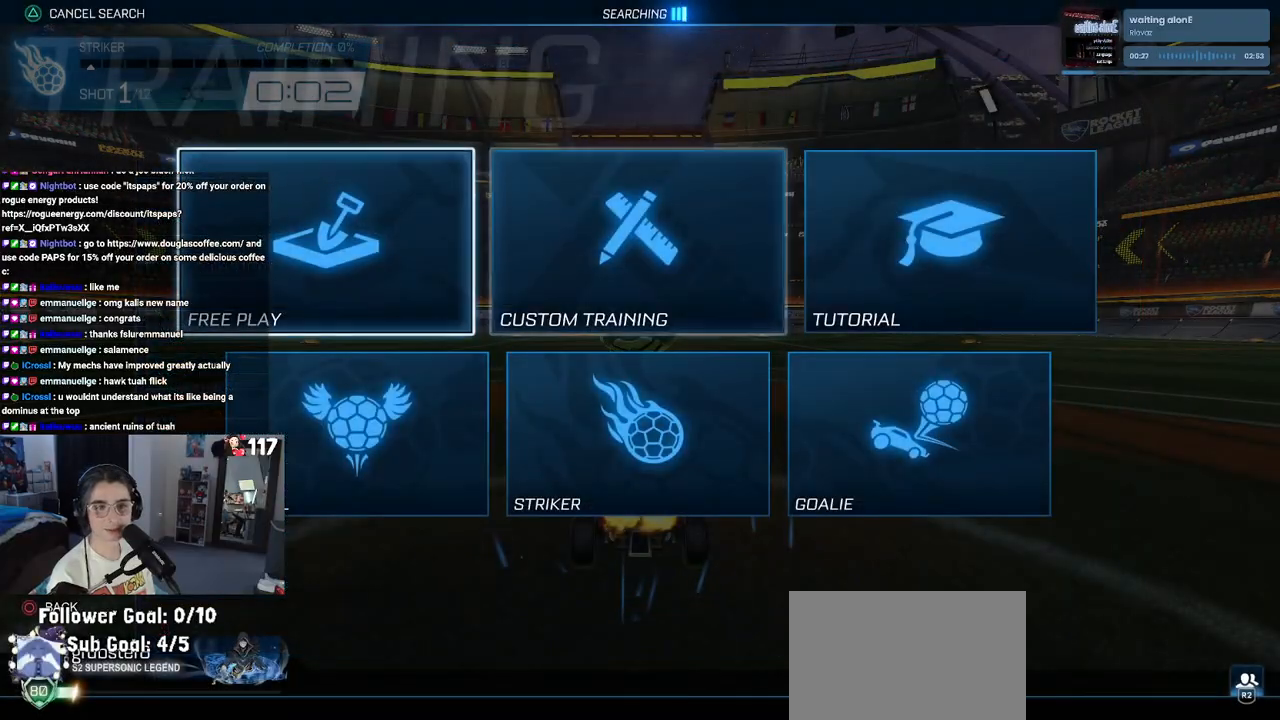
Gameplay with a controller (PlayStation layout); each line is a JSON object with the inputs held at the frame after it. "events" lists button and stick changes between this image and that frame as [ms after this image, input, new state], when the widget could be followed in between.
{"buttons": [], "left_stick": "center", "right_stick": "center", "events": [[283, "CROSS", "down"], [383, "CROSS", "up"]]}
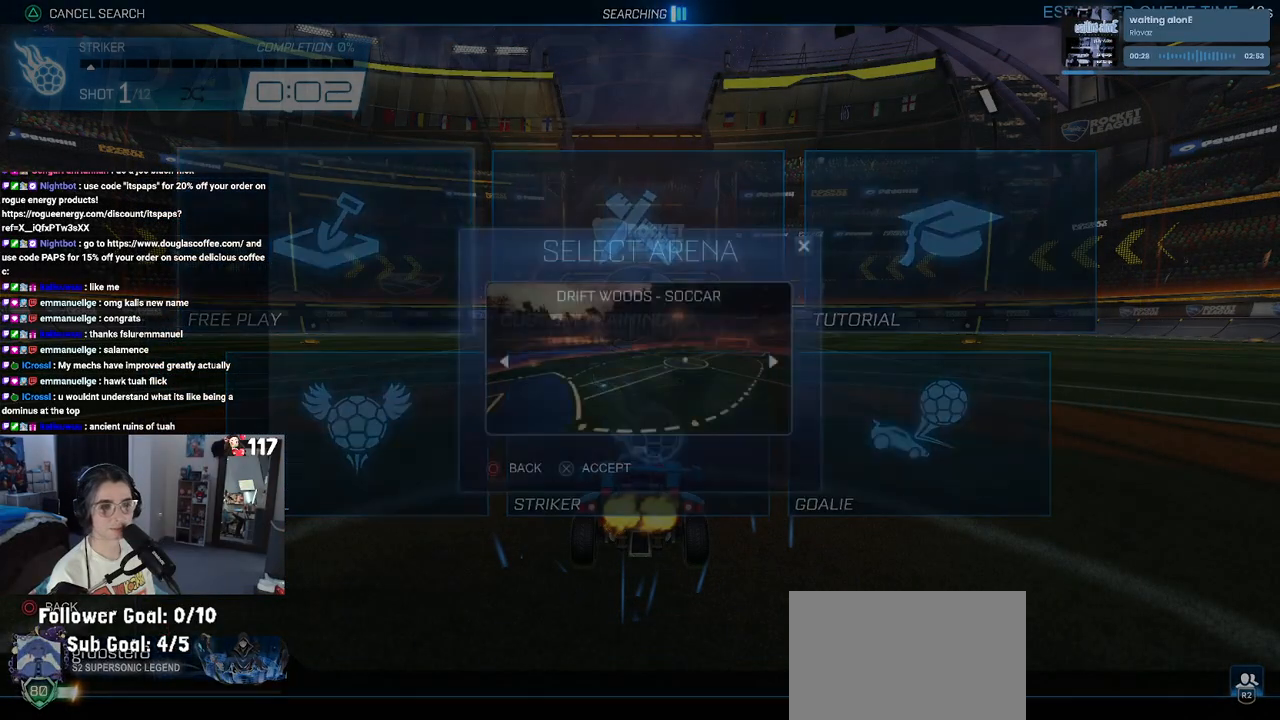
{"buttons": ["CROSS"], "left_stick": "center", "right_stick": "center", "events": [[150, "CROSS", "down"], [217, "CROSS", "up"], [300, "CROSS", "down"], [383, "CROSS", "up"], [450, "CROSS", "down"]]}
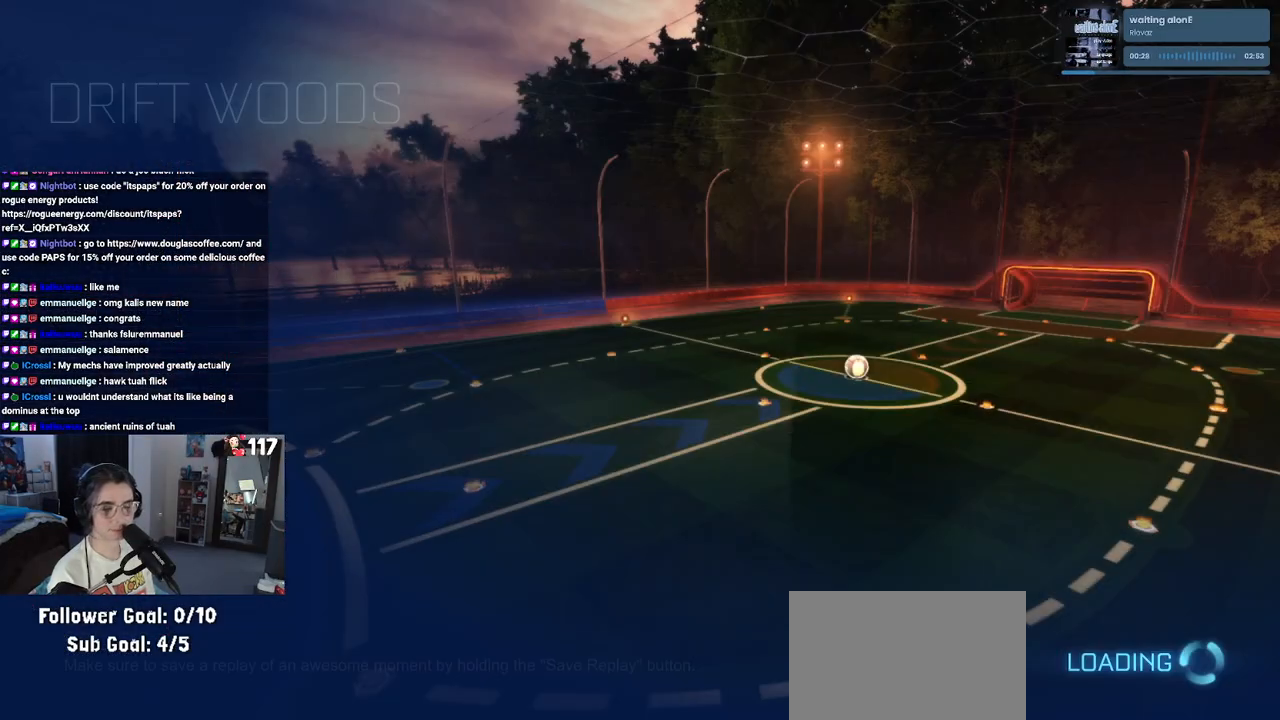
{"buttons": ["R2"], "left_stick": "center", "right_stick": "center", "events": [[67, "CROSS", "up"], [300, "R2", "down"]]}
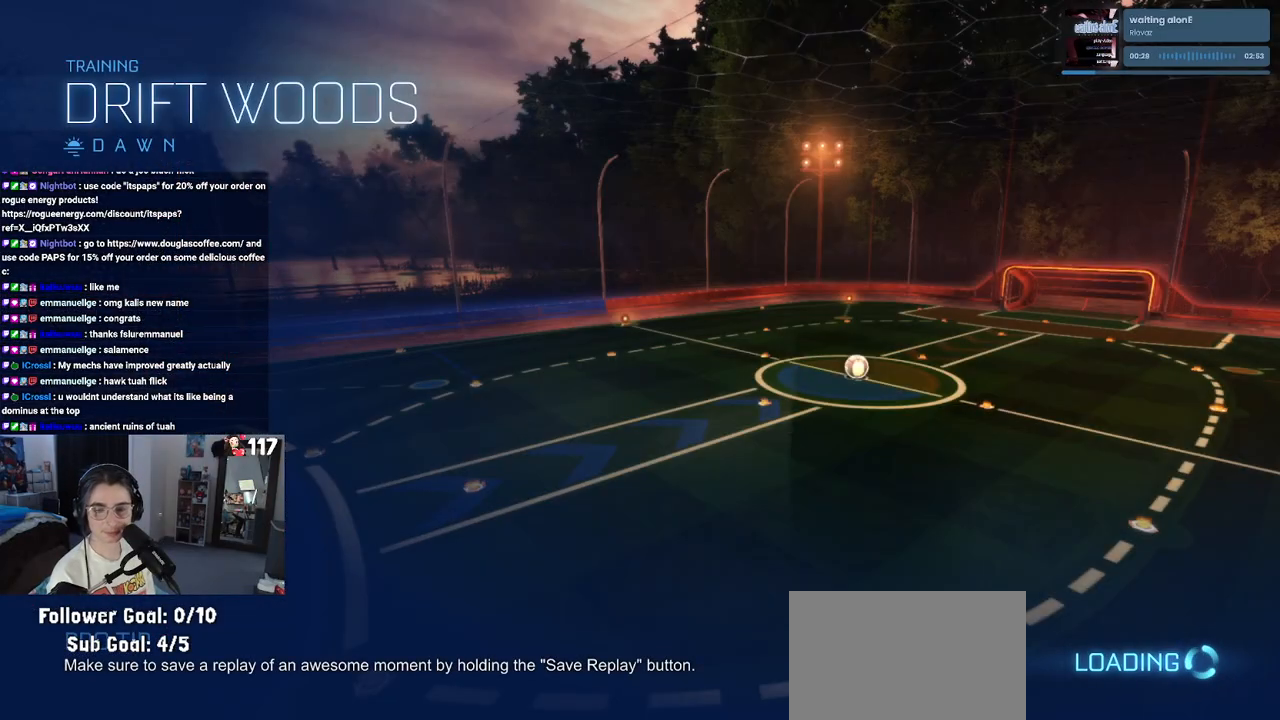
{"buttons": ["R2"], "left_stick": "left", "right_stick": "center", "events": [[233, "left_stick", "left"]]}
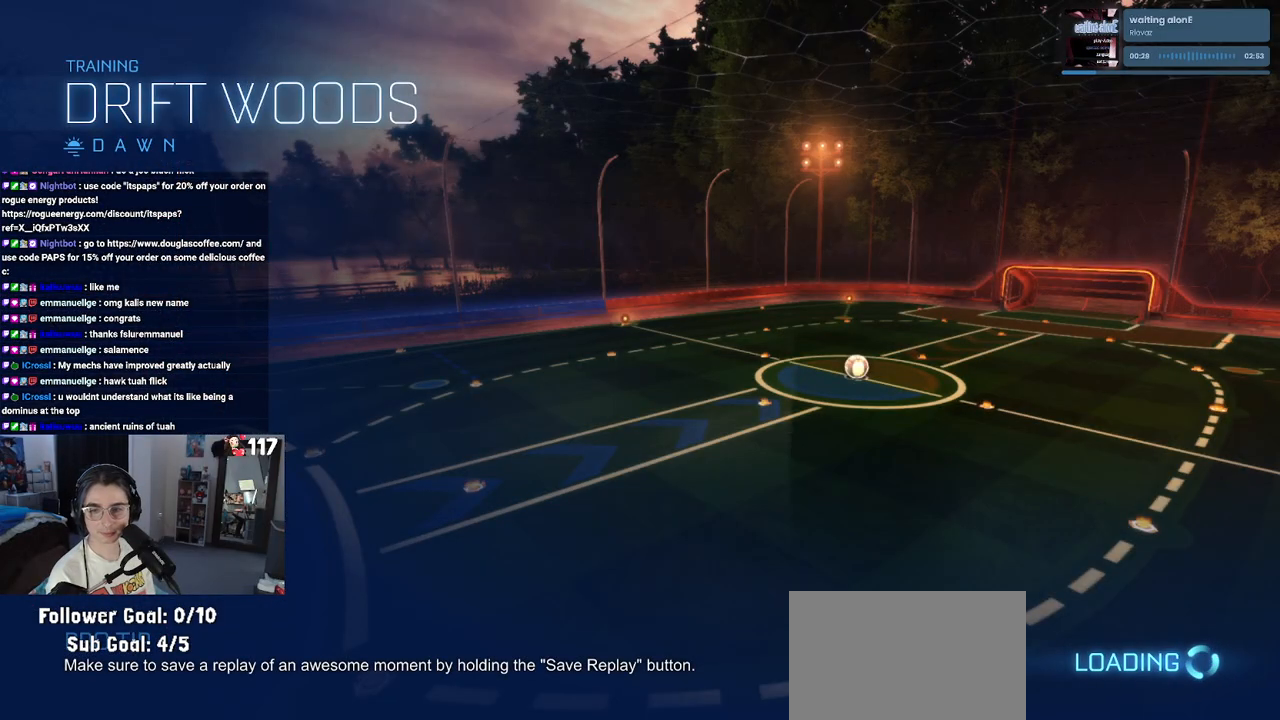
{"buttons": ["R1", "R2"], "left_stick": "left", "right_stick": "center", "events": [[100, "R1", "down"], [150, "TRIANGLE", "down"], [333, "TRIANGLE", "up"]]}
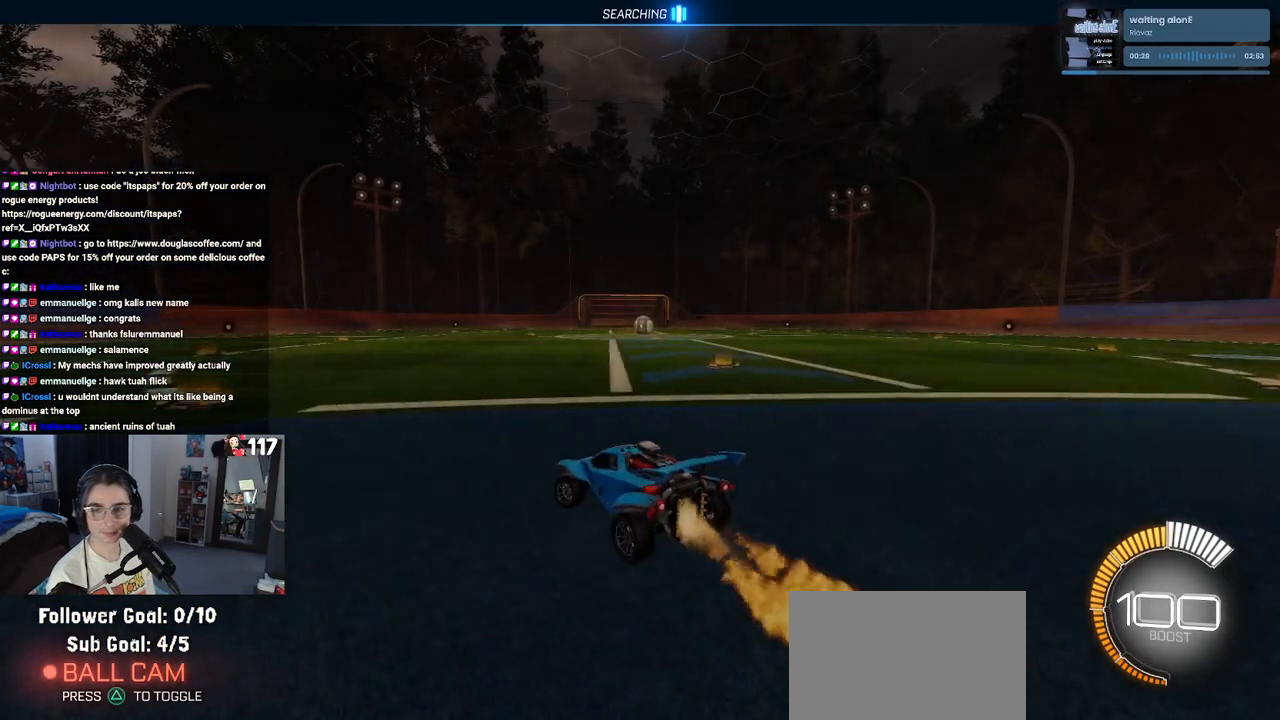
{"buttons": ["R2"], "left_stick": "center", "right_stick": "center", "events": [[100, "left_stick", "center"], [167, "R1", "up"], [283, "TRIANGLE", "down"], [367, "DPAD_UP", "down"], [400, "TRIANGLE", "up"], [467, "DPAD_UP", "up"]]}
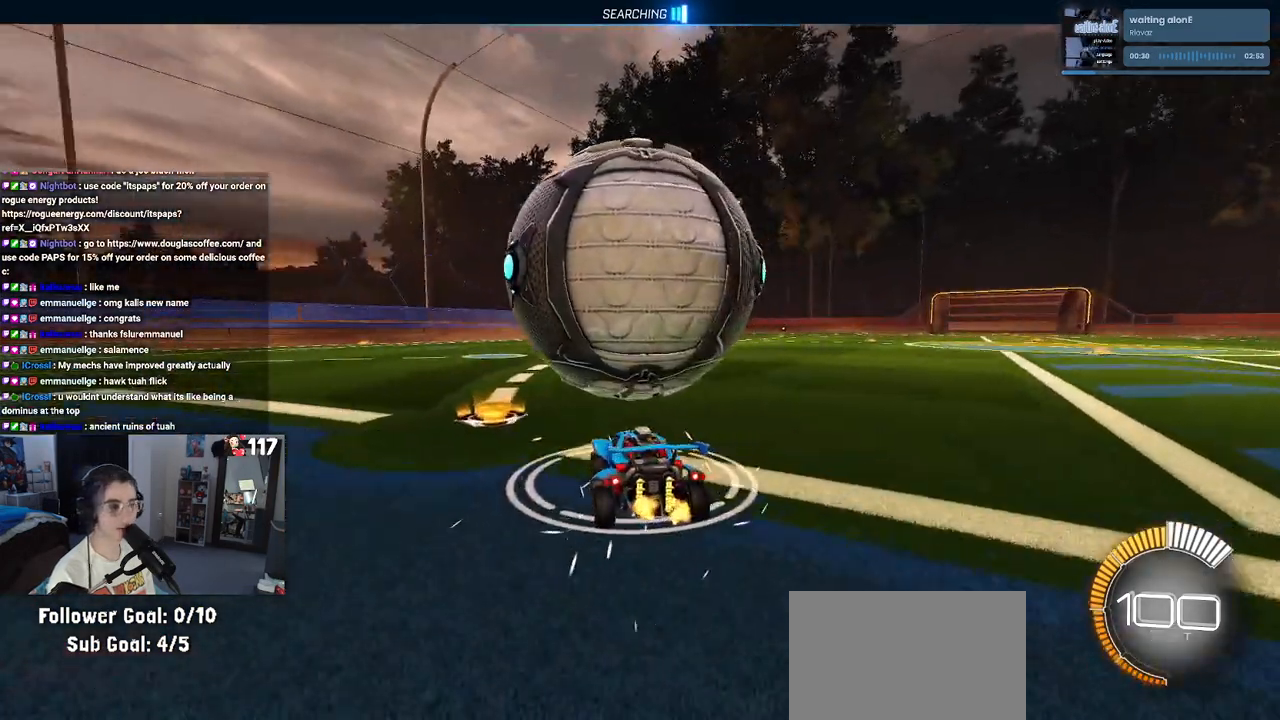
{"buttons": ["R2"], "left_stick": "left", "right_stick": "center", "events": [[33, "R2", "up"], [133, "left_stick", "right"], [300, "left_stick", "center"], [350, "R2", "down"], [433, "left_stick", "left"]]}
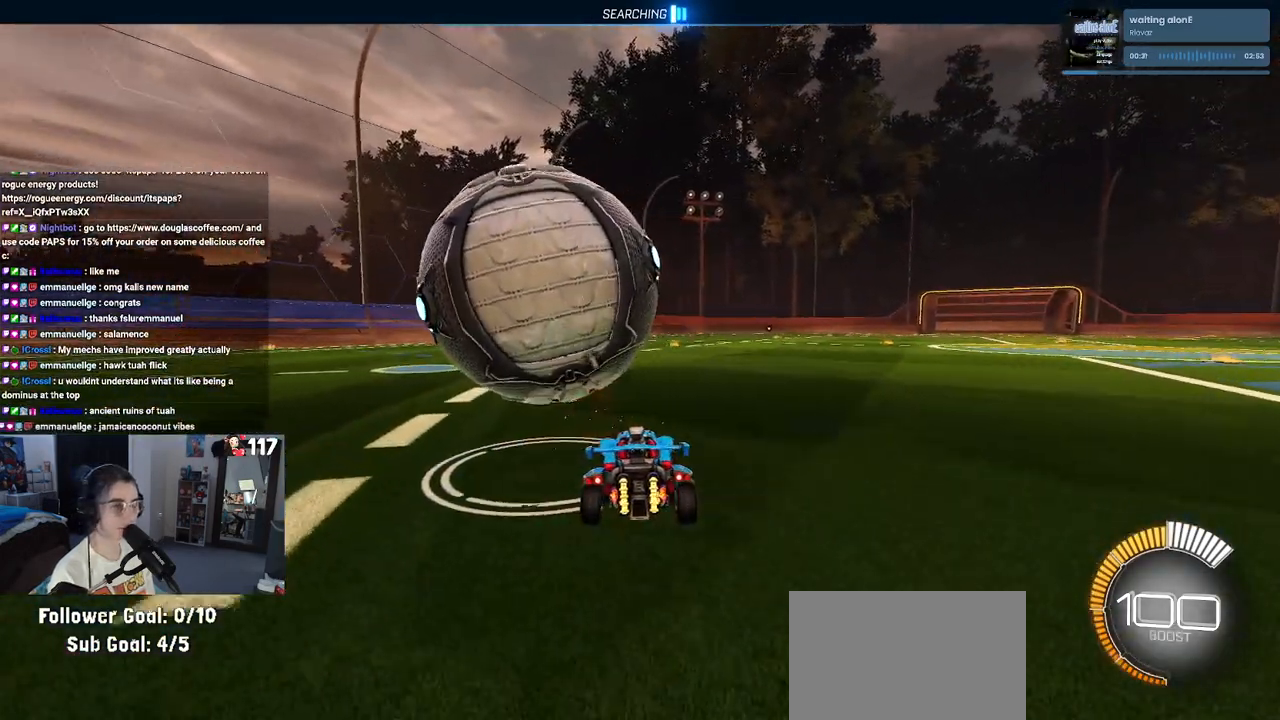
{"buttons": ["R1", "R2"], "left_stick": "left", "right_stick": "center", "events": [[167, "left_stick", "center"], [233, "R1", "down"], [333, "left_stick", "left"]]}
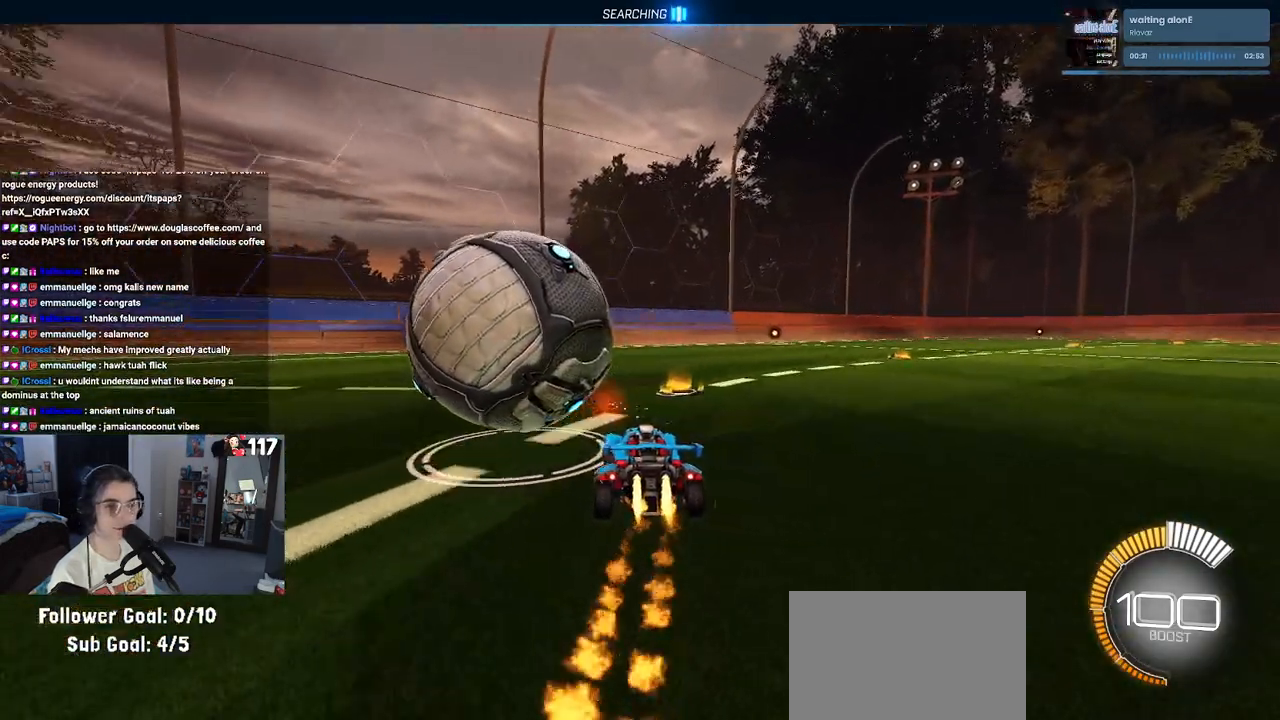
{"buttons": ["R2"], "left_stick": "left", "right_stick": "center", "events": [[50, "TRIANGLE", "down"], [67, "left_stick", "center"], [217, "TRIANGLE", "up"], [467, "left_stick", "left"], [500, "R1", "up"]]}
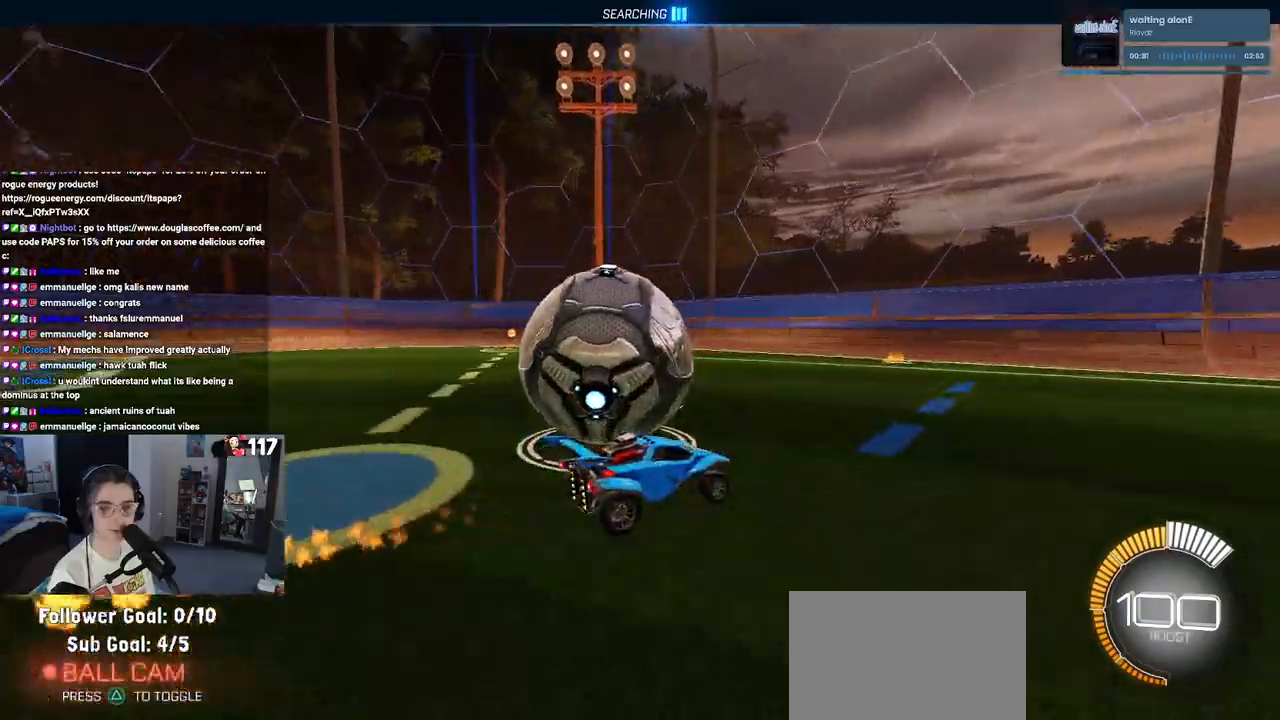
{"buttons": ["R2"], "left_stick": "left", "right_stick": "center", "events": [[117, "R2", "up"], [150, "left_stick", "center"], [167, "L2", "down"], [283, "left_stick", "left"], [367, "R2", "down"], [450, "L2", "up"]]}
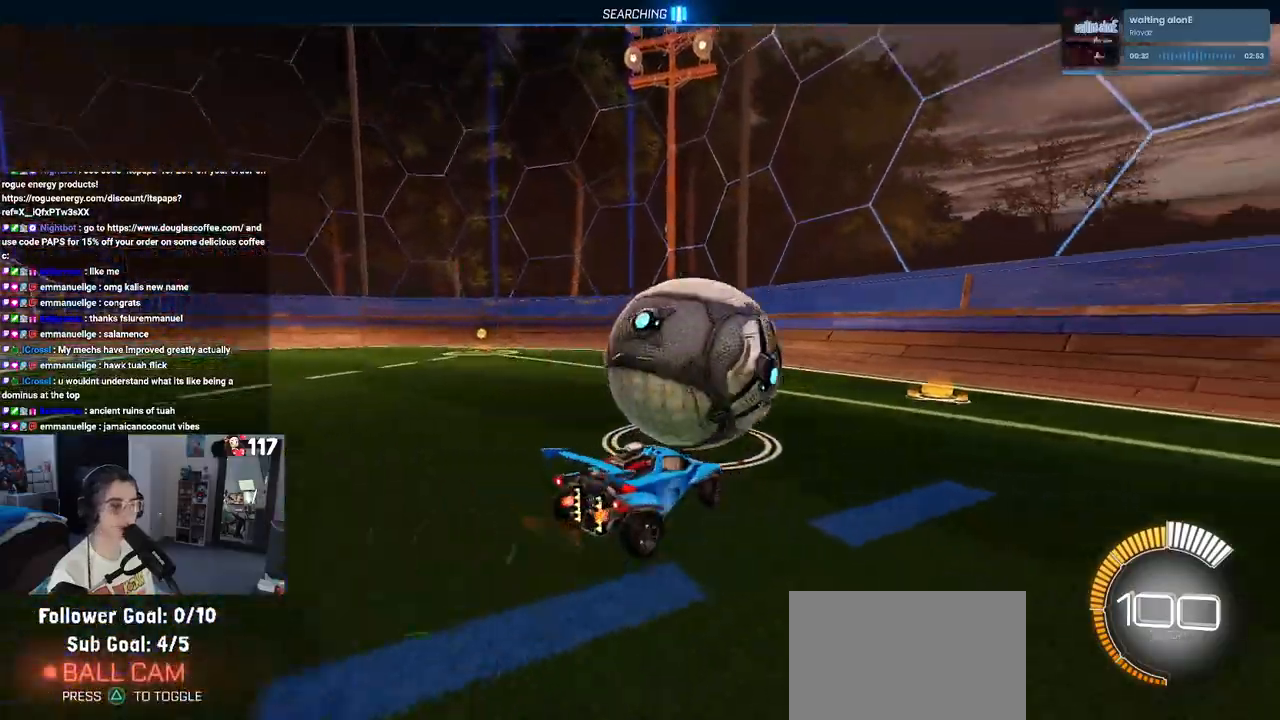
{"buttons": ["R2"], "left_stick": "down-right", "right_stick": "center", "events": [[200, "left_stick", "center"], [250, "left_stick", "down-right"]]}
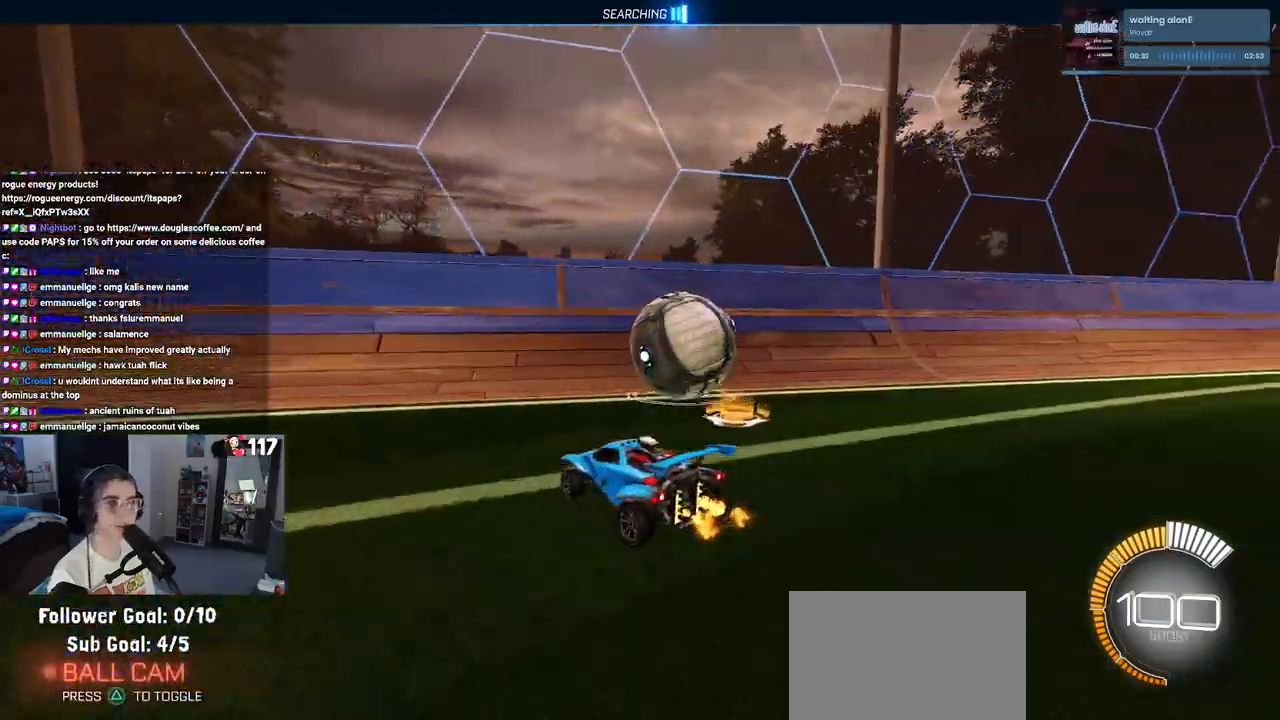
{"buttons": ["R1", "R2"], "left_stick": "center", "right_stick": "center", "events": [[133, "R1", "down"], [133, "left_stick", "right"], [250, "left_stick", "center"]]}
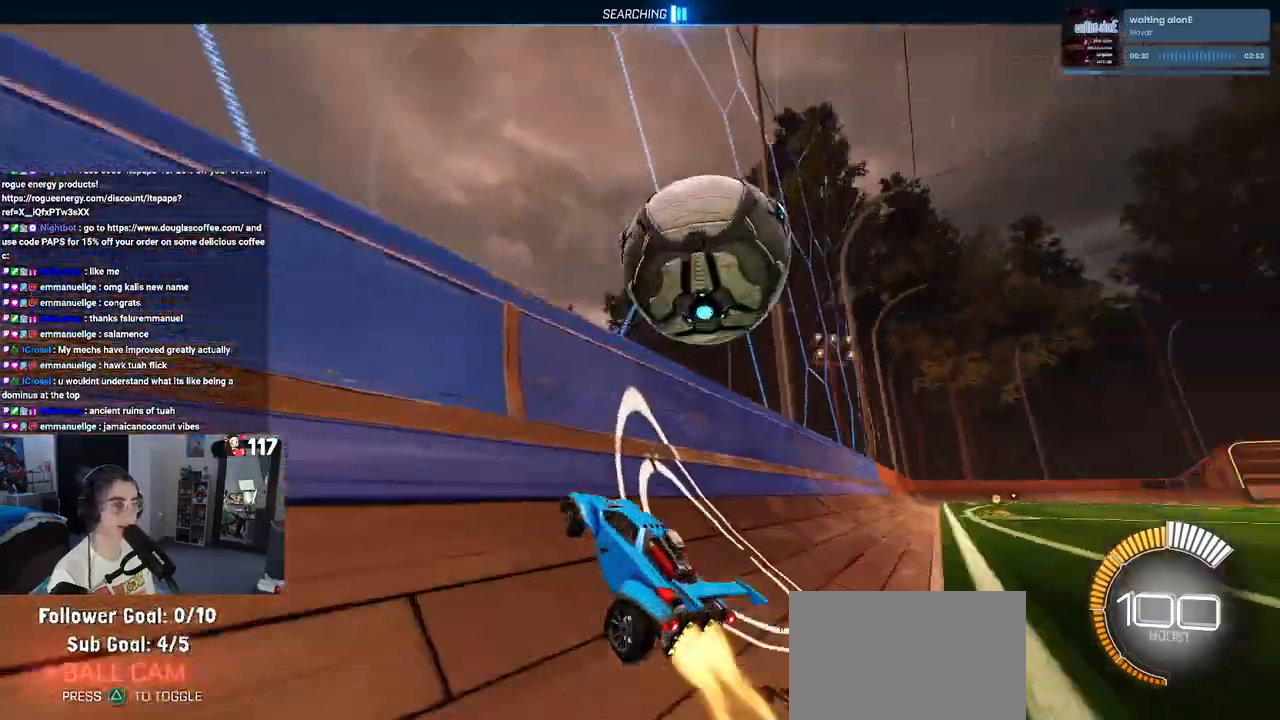
{"buttons": ["L1", "R2"], "left_stick": "down-left", "right_stick": "center", "events": [[50, "R1", "up"], [83, "left_stick", "right"], [233, "CROSS", "down"], [267, "L1", "down"], [350, "left_stick", "center"], [383, "CROSS", "up"], [433, "left_stick", "left"], [483, "left_stick", "down-left"]]}
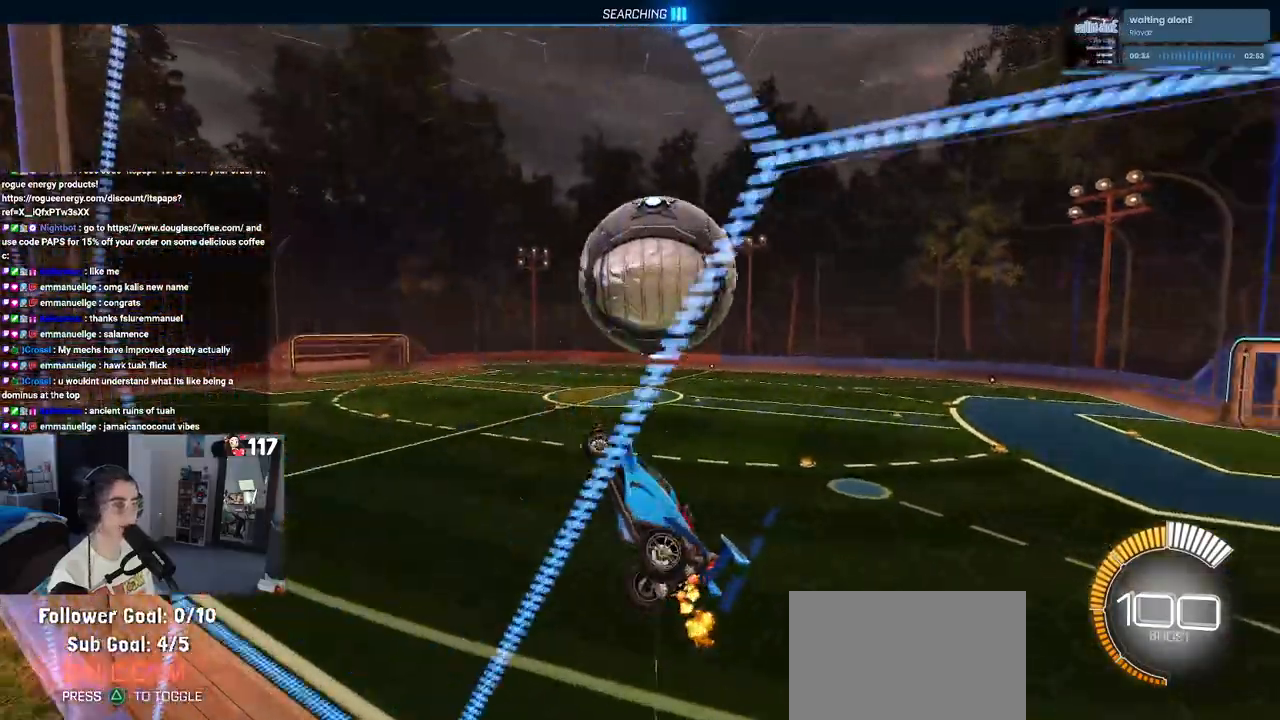
{"buttons": ["L1", "R1", "R2"], "left_stick": "left", "right_stick": "center", "events": [[17, "left_stick", "left"], [50, "left_stick", "down-right"], [167, "R1", "down"], [200, "left_stick", "up-right"], [283, "left_stick", "up"], [450, "left_stick", "left"]]}
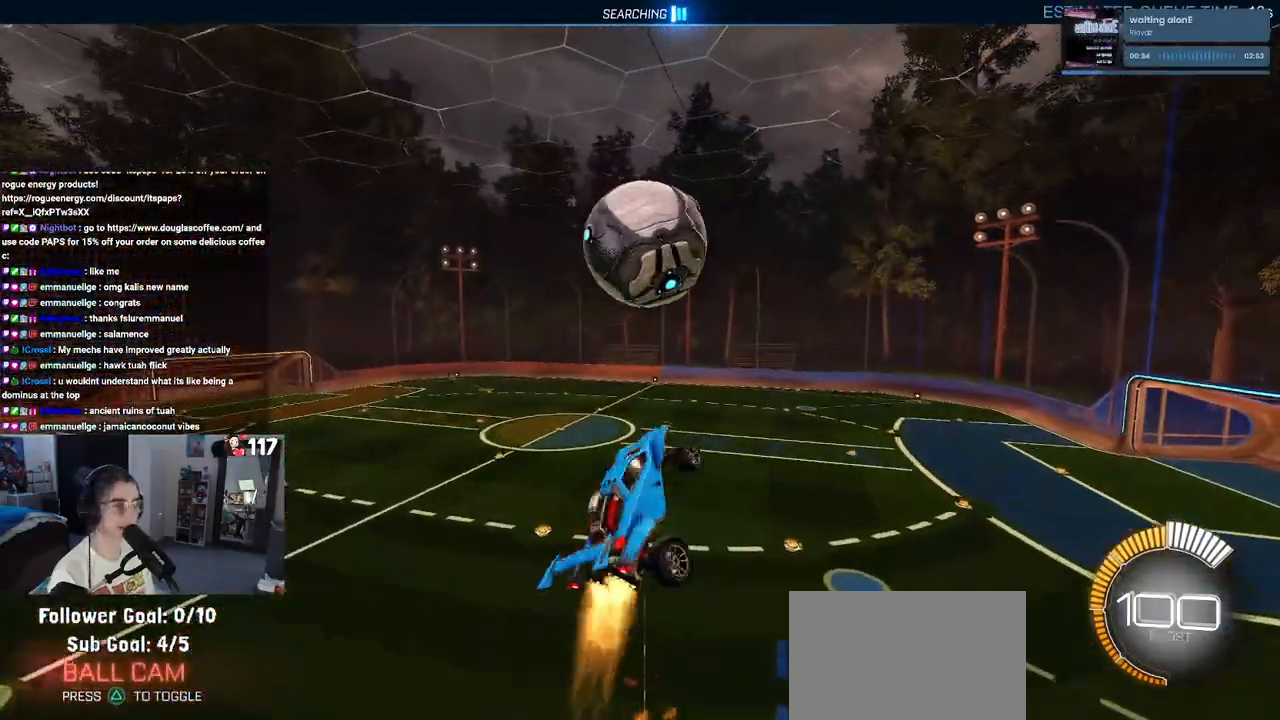
{"buttons": ["R1", "R2"], "left_stick": "down-right", "right_stick": "center", "events": [[17, "left_stick", "down-left"], [217, "left_stick", "center"], [333, "L1", "up"], [350, "left_stick", "down-right"]]}
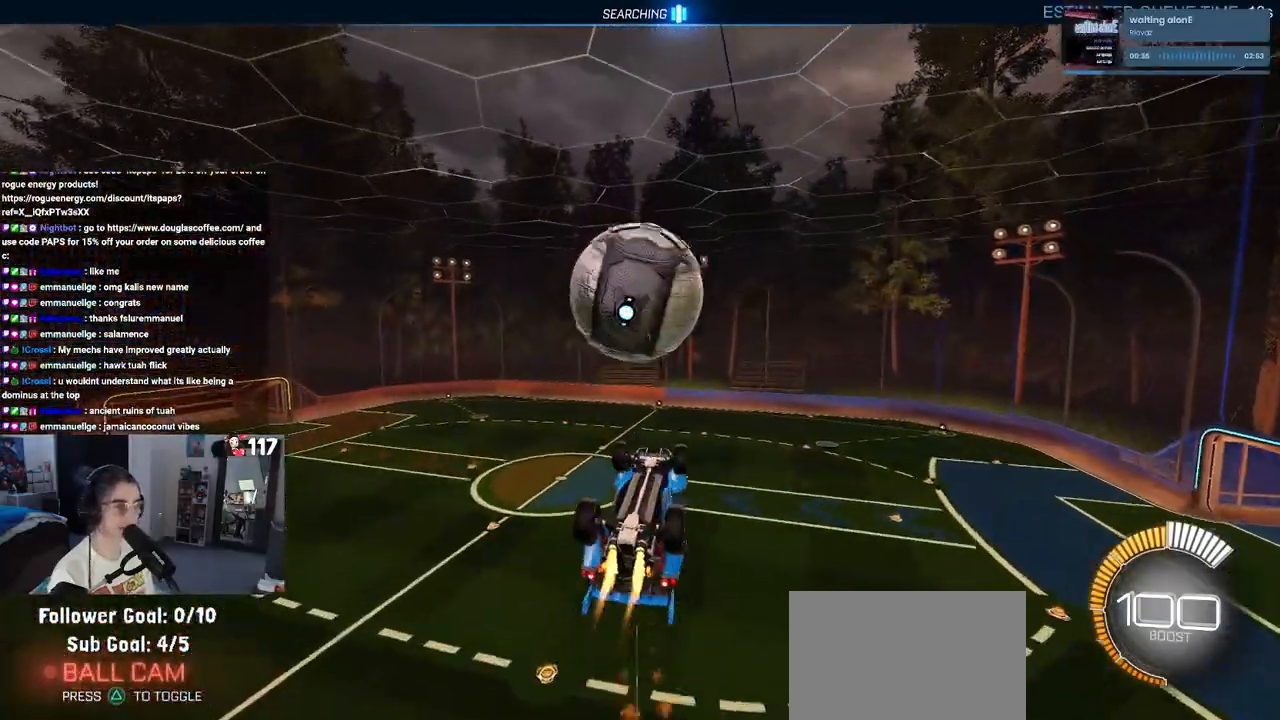
{"buttons": ["L1", "R2"], "left_stick": "up-left", "right_stick": "center", "events": [[167, "left_stick", "center"], [233, "R1", "up"], [350, "L1", "down"], [350, "left_stick", "up-left"]]}
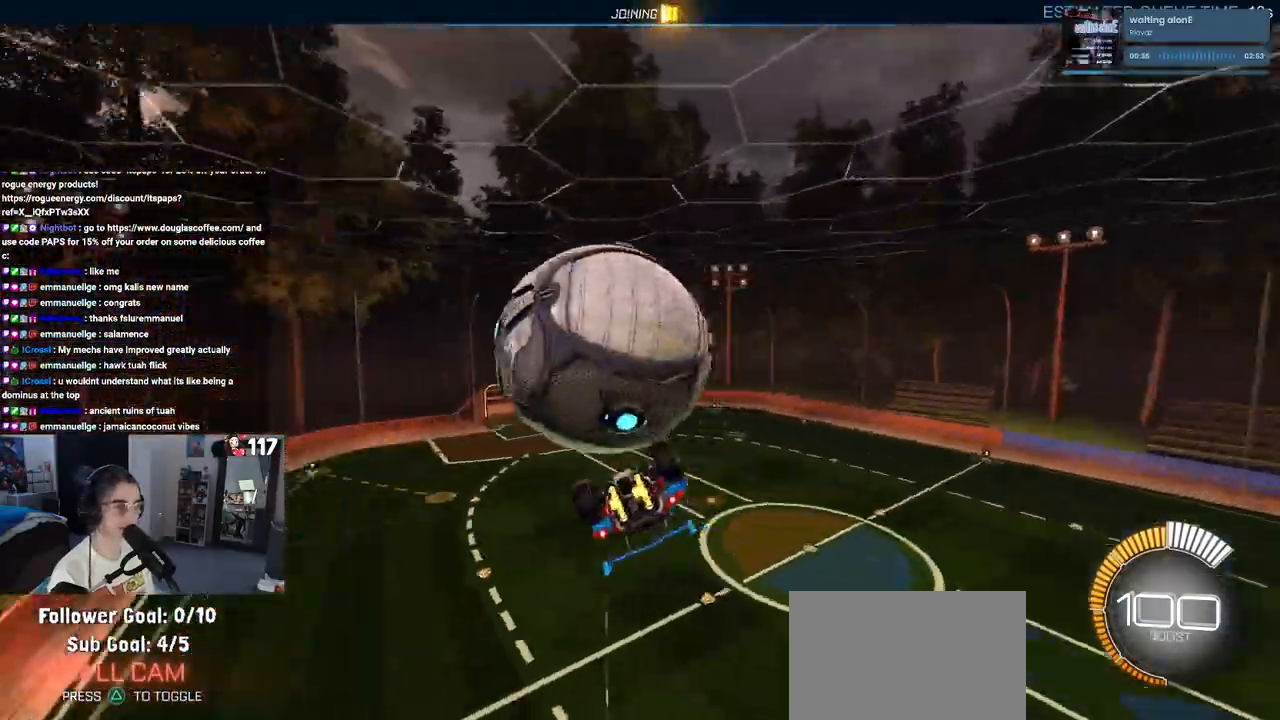
{"buttons": ["R2"], "left_stick": "up-left", "right_stick": "center", "events": [[167, "left_stick", "left"], [283, "left_stick", "center"], [417, "L1", "up"], [483, "left_stick", "up-left"]]}
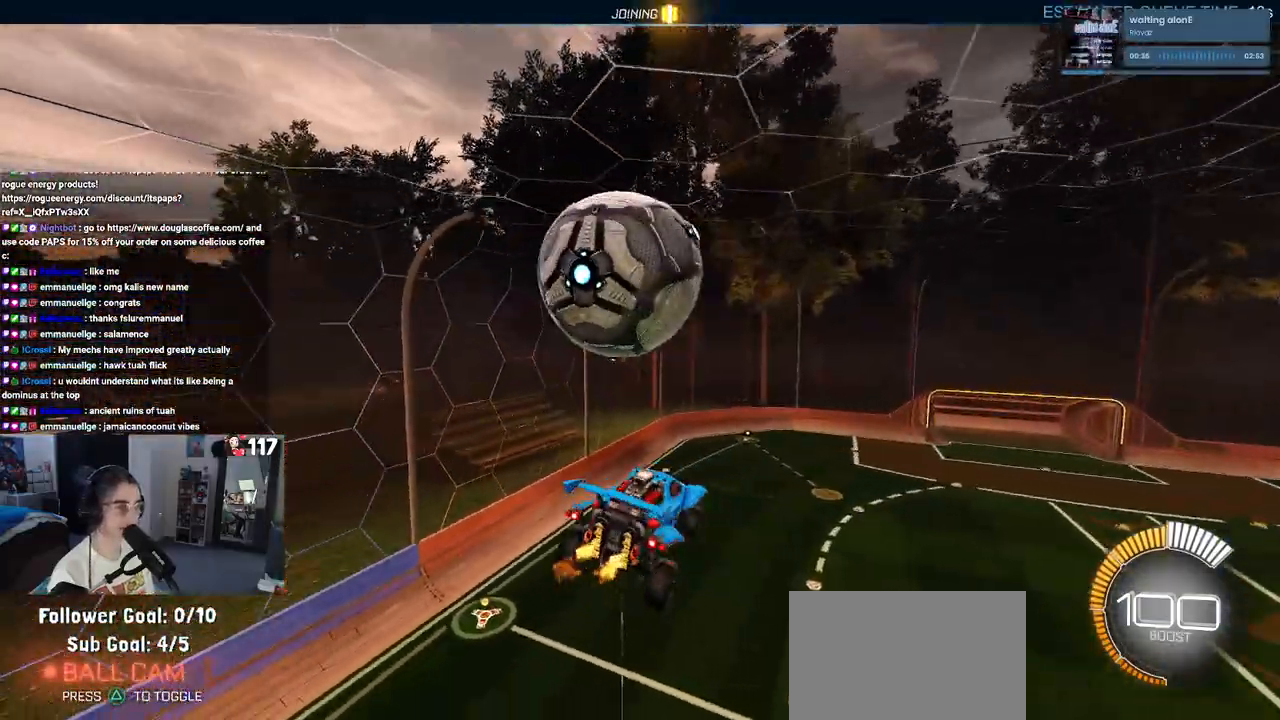
{"buttons": ["R1", "R2"], "left_stick": "down-right", "right_stick": "center", "events": [[50, "CROSS", "down"], [133, "CROSS", "up"], [167, "left_stick", "down"], [417, "R1", "down"], [467, "left_stick", "down-right"]]}
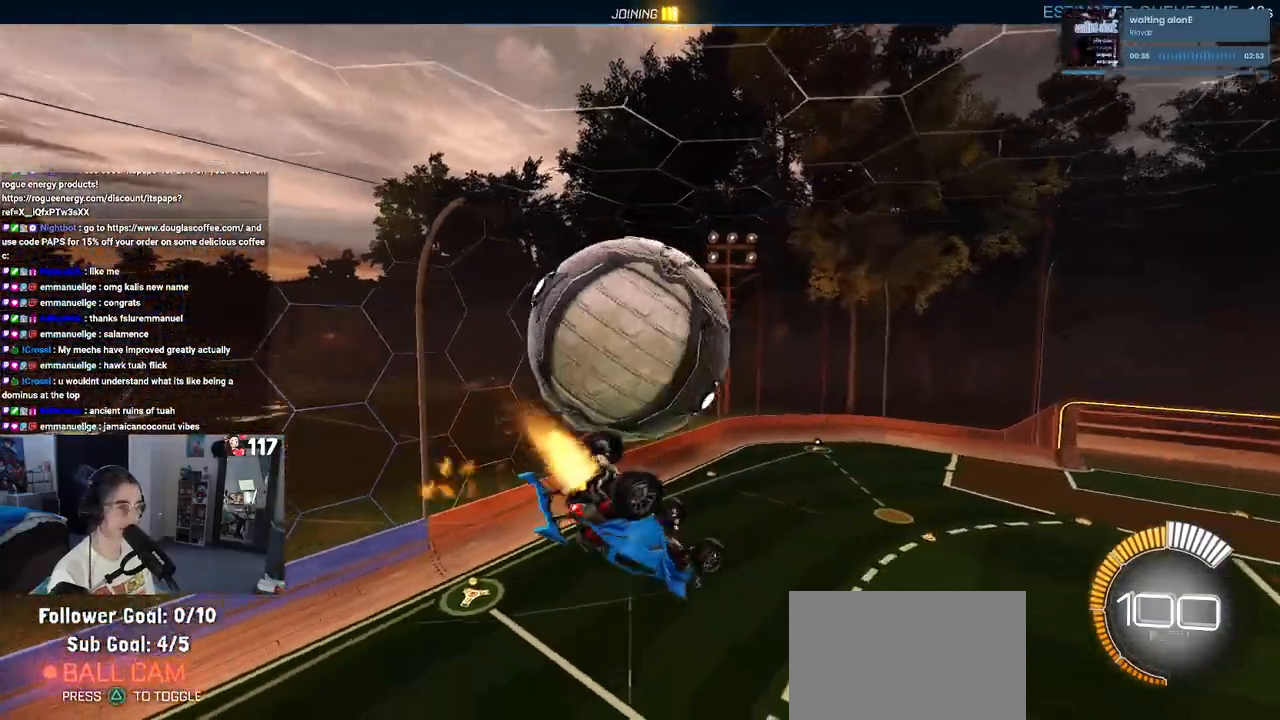
{"buttons": ["L1", "R1", "R2"], "left_stick": "up", "right_stick": "center", "events": [[133, "L1", "down"], [133, "left_stick", "up-right"], [400, "left_stick", "up"]]}
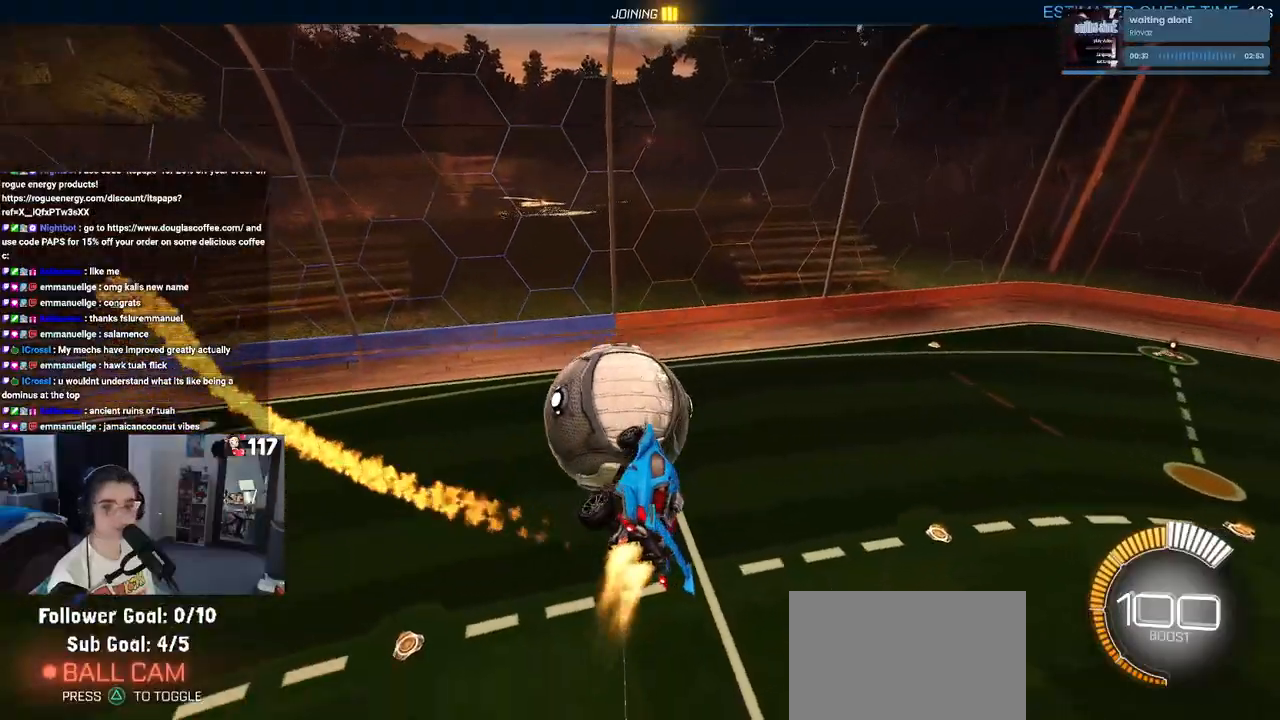
{"buttons": ["SQUARE", "R2"], "left_stick": "down-right", "right_stick": "center", "events": [[167, "left_stick", "up-left"], [267, "L1", "up"], [333, "R1", "up"], [333, "left_stick", "center"], [400, "SQUARE", "down"], [400, "left_stick", "down-right"]]}
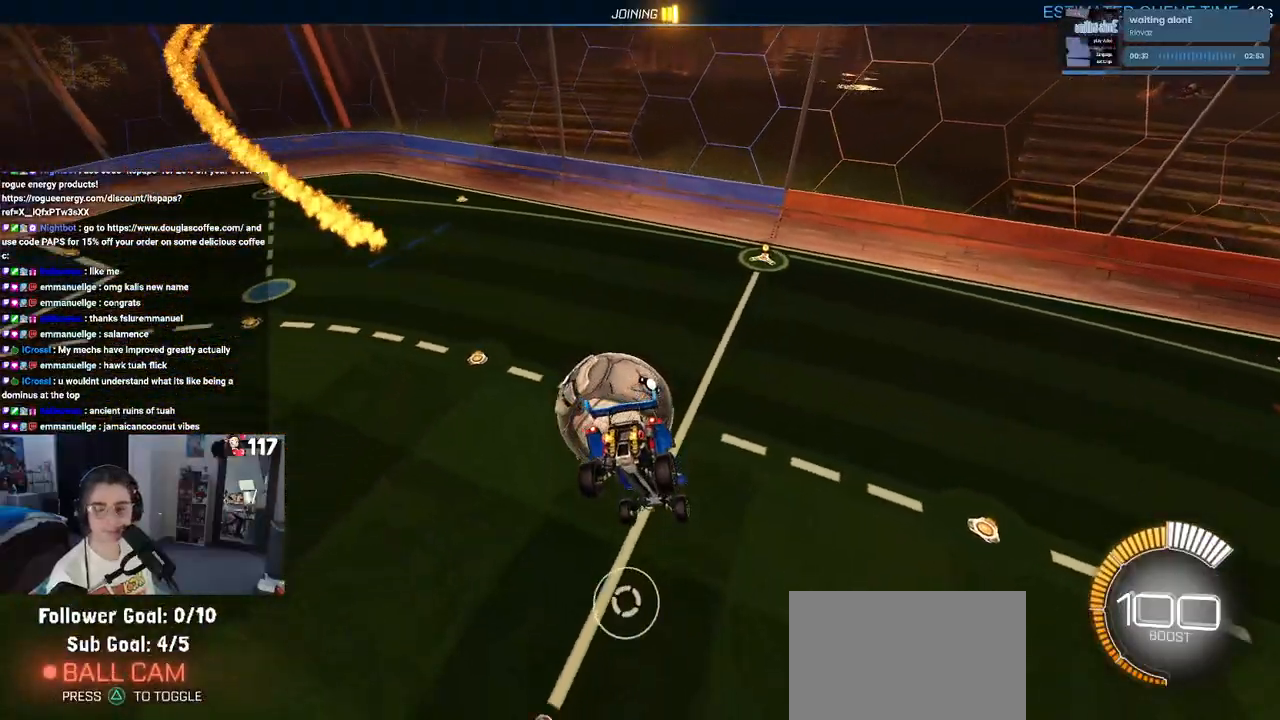
{"buttons": [], "left_stick": "center", "right_stick": "center", "events": [[83, "left_stick", "center"], [167, "SQUARE", "up"], [283, "R2", "up"]]}